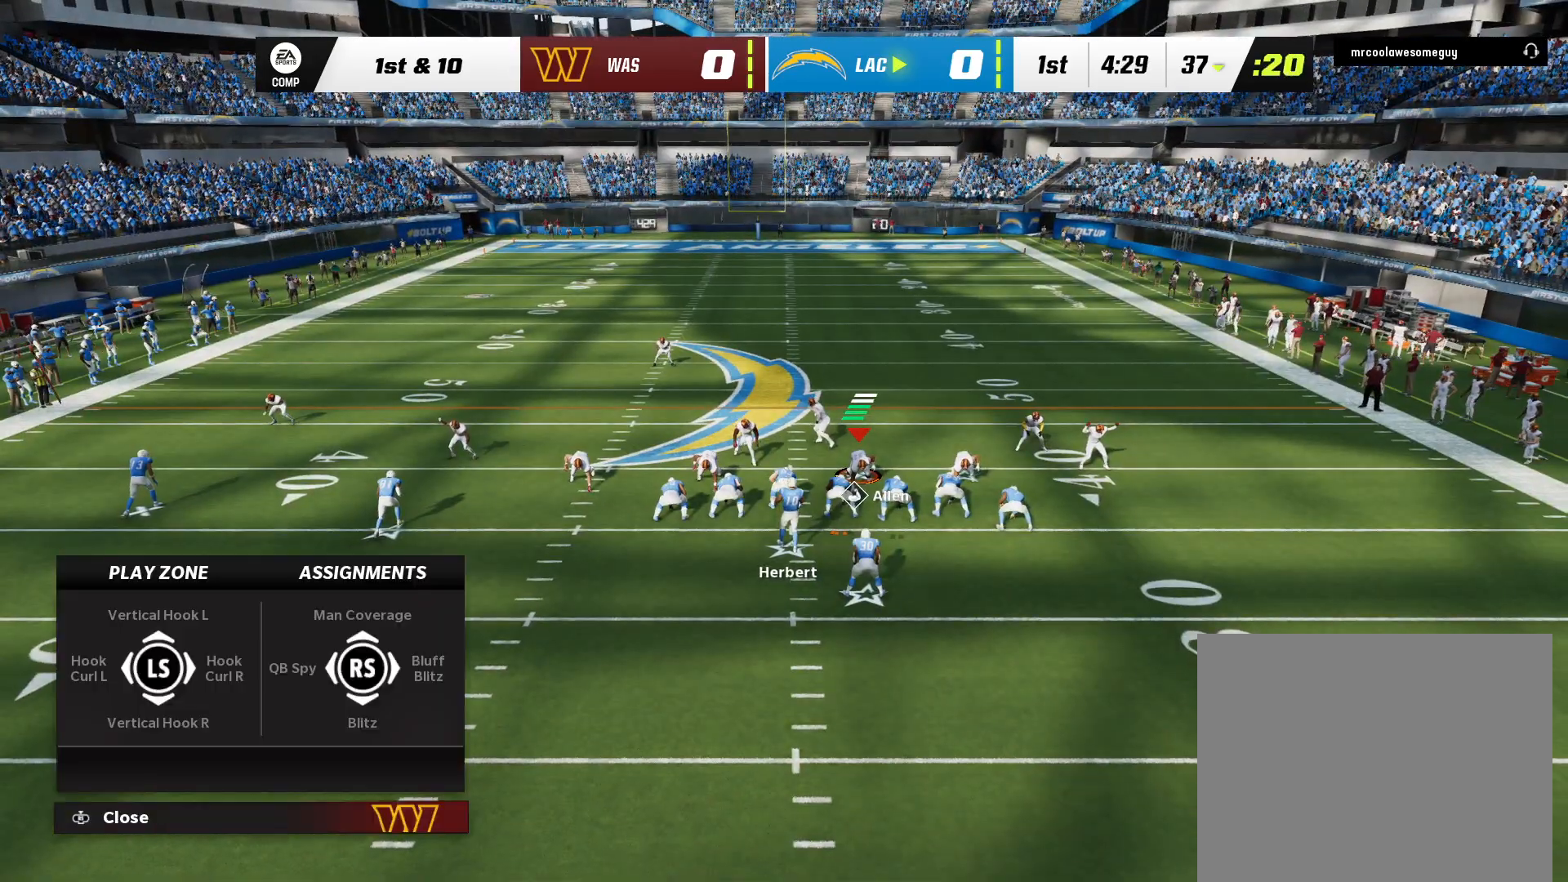
Gameplay with a controller (Xbox layout); each line is a JSON object with the inputs held at the frame after it (dt_ms = milliseconds from this image to that frame). "events" lists button and stick changes between this image and that frame as [ms after this image, input, new state], when the widget could be followed in between. Not read: A HOME L1 L2 L3 R1 R2 SELECT START X.
{"dt_ms": 500, "buttons": ["R3"], "left_stick": "center", "right_stick": "center", "events": [[500, "R3", "down"]]}
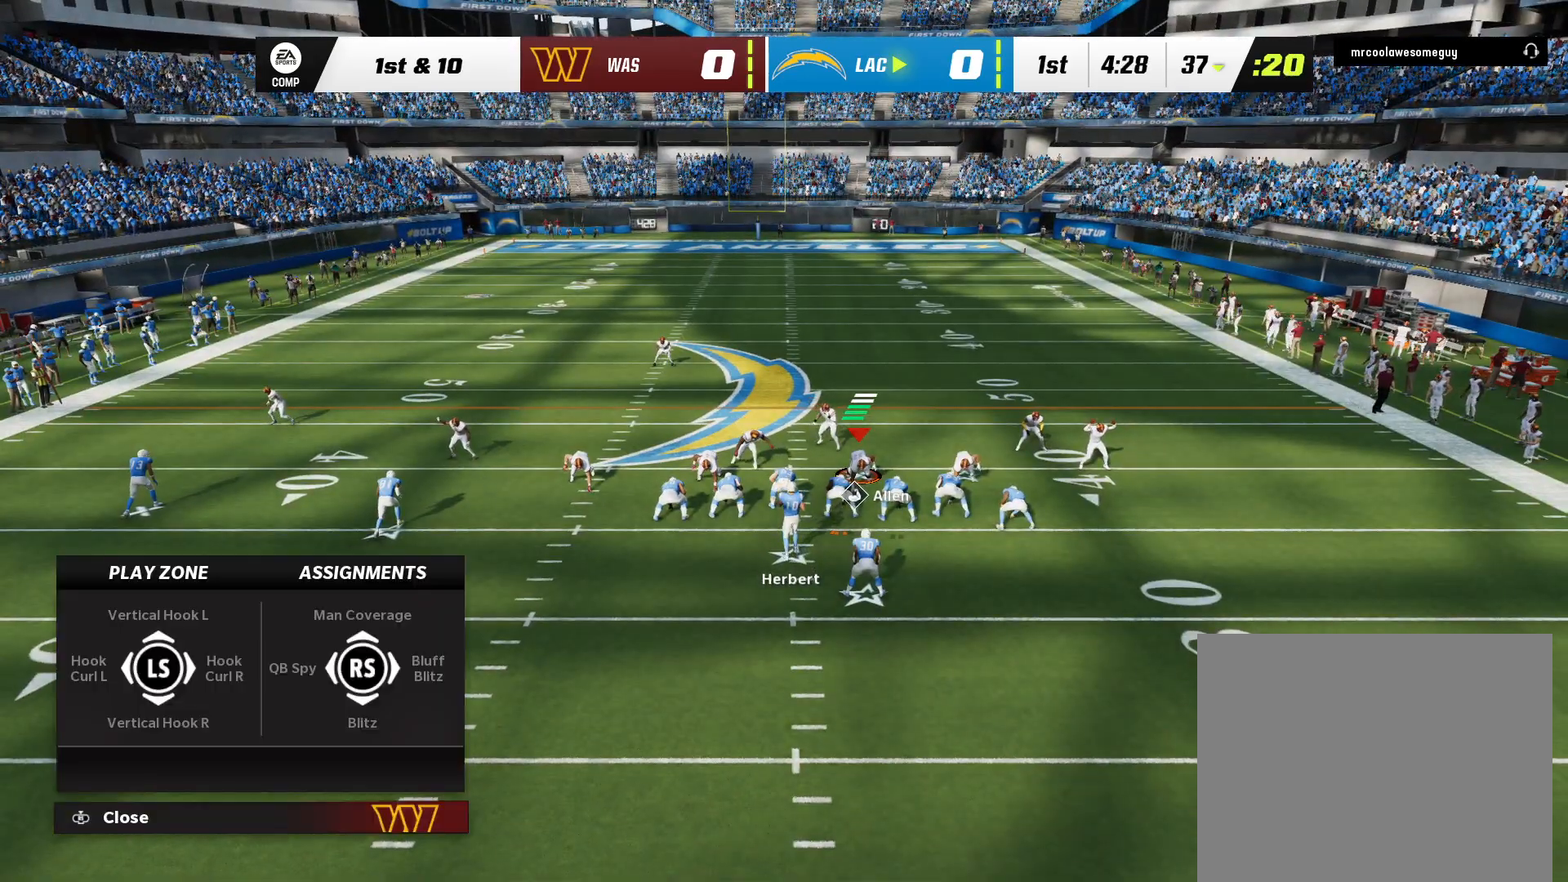
{"dt_ms": 500, "buttons": [], "left_stick": "center", "right_stick": "center", "events": [[133, "R3", "up"]]}
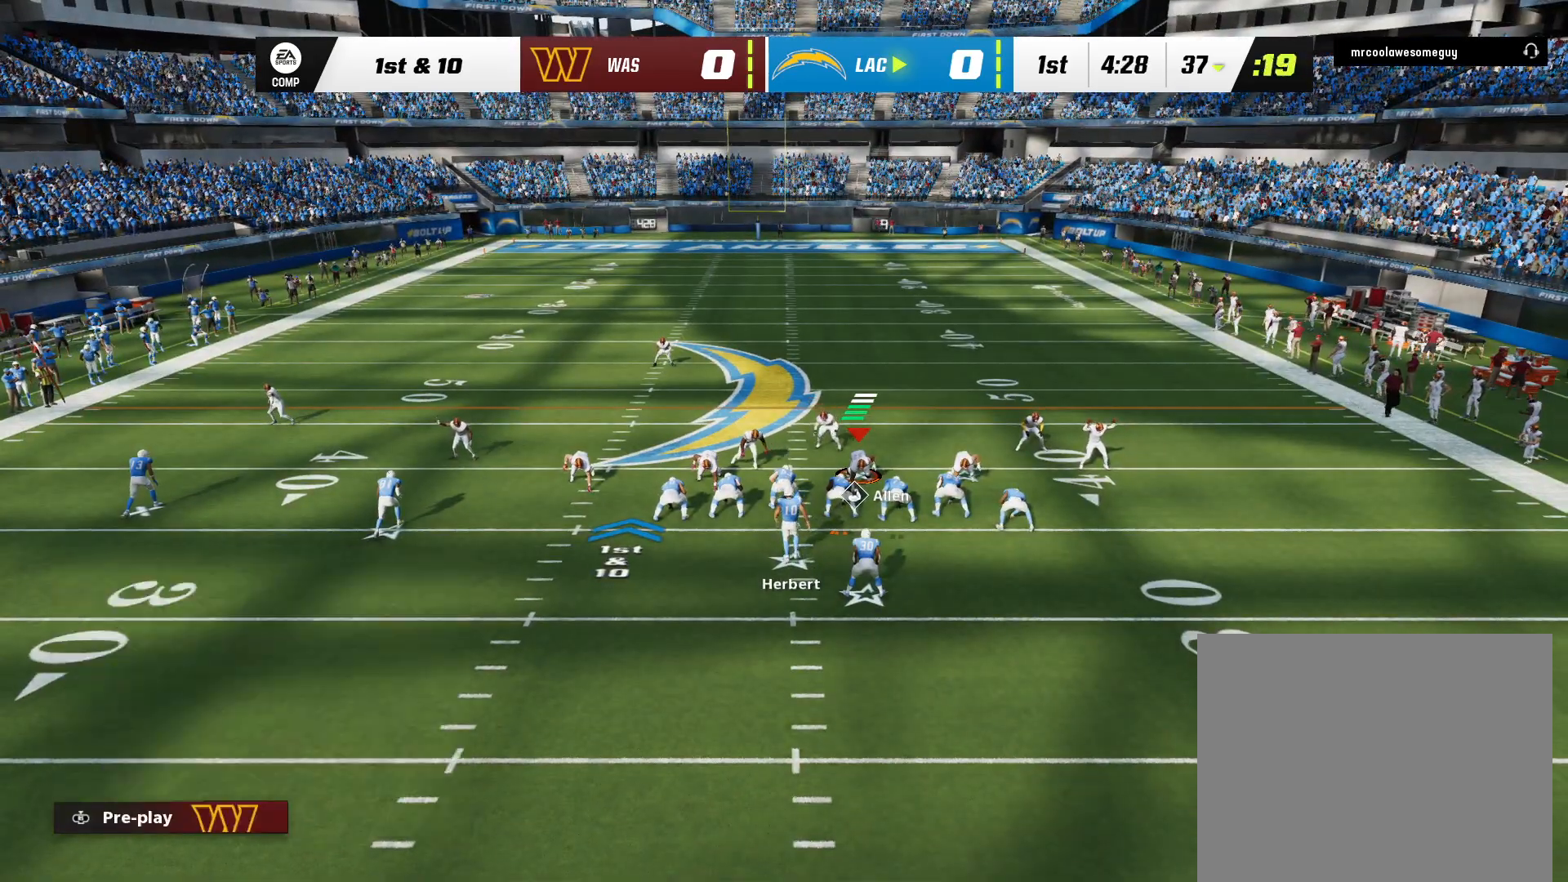
{"dt_ms": 500, "buttons": [], "left_stick": "center", "right_stick": "center", "events": [[83, "DPAD_LEFT", "down"], [283, "DPAD_LEFT", "up"]]}
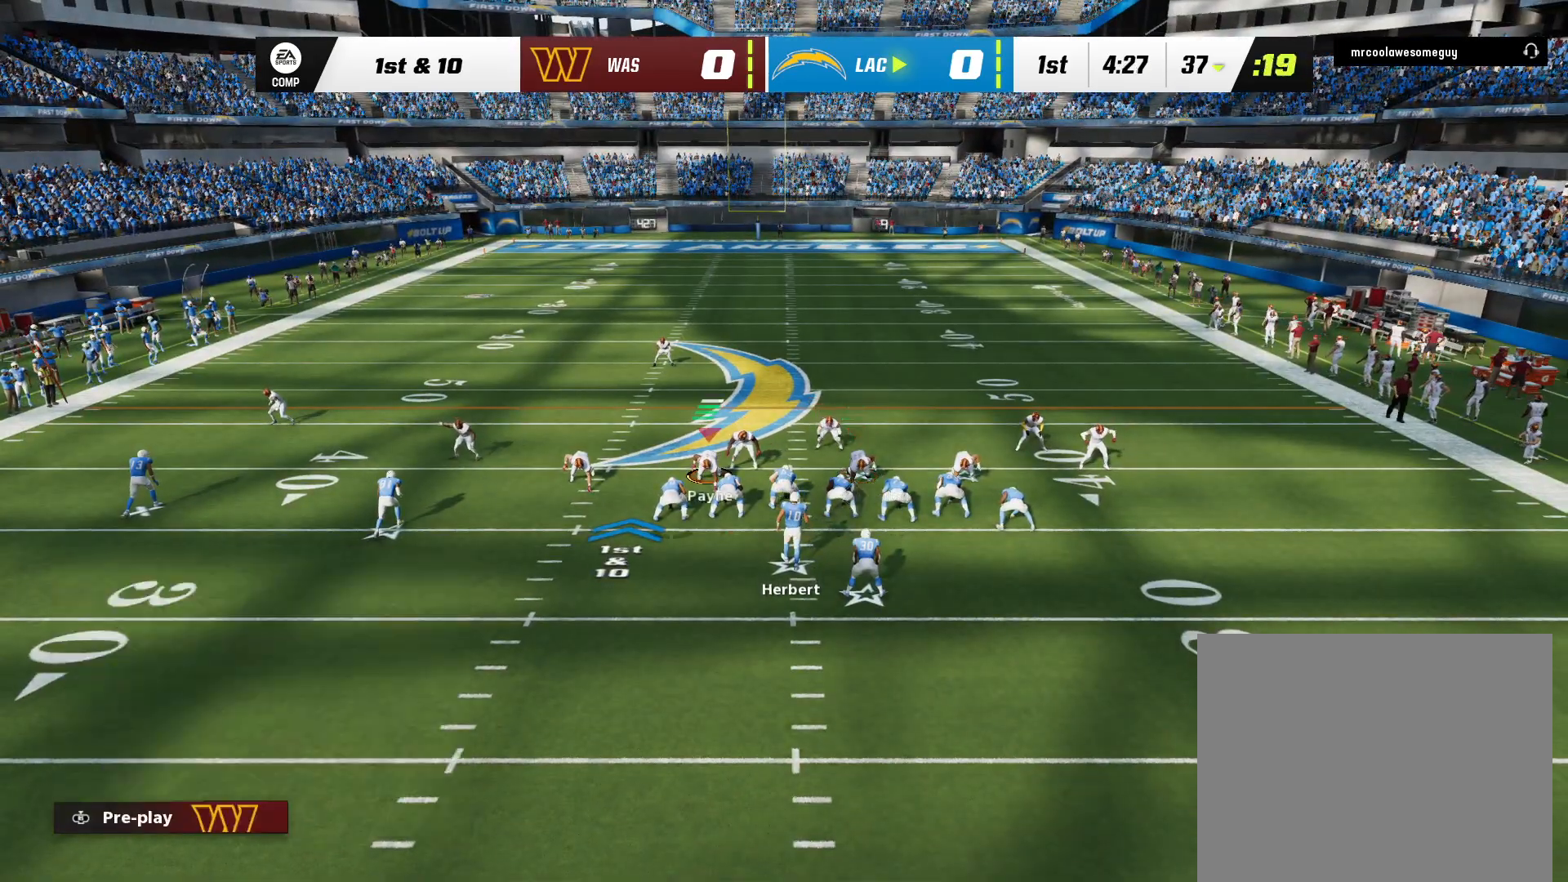
{"dt_ms": 1000, "buttons": [], "left_stick": "right", "right_stick": "center"}
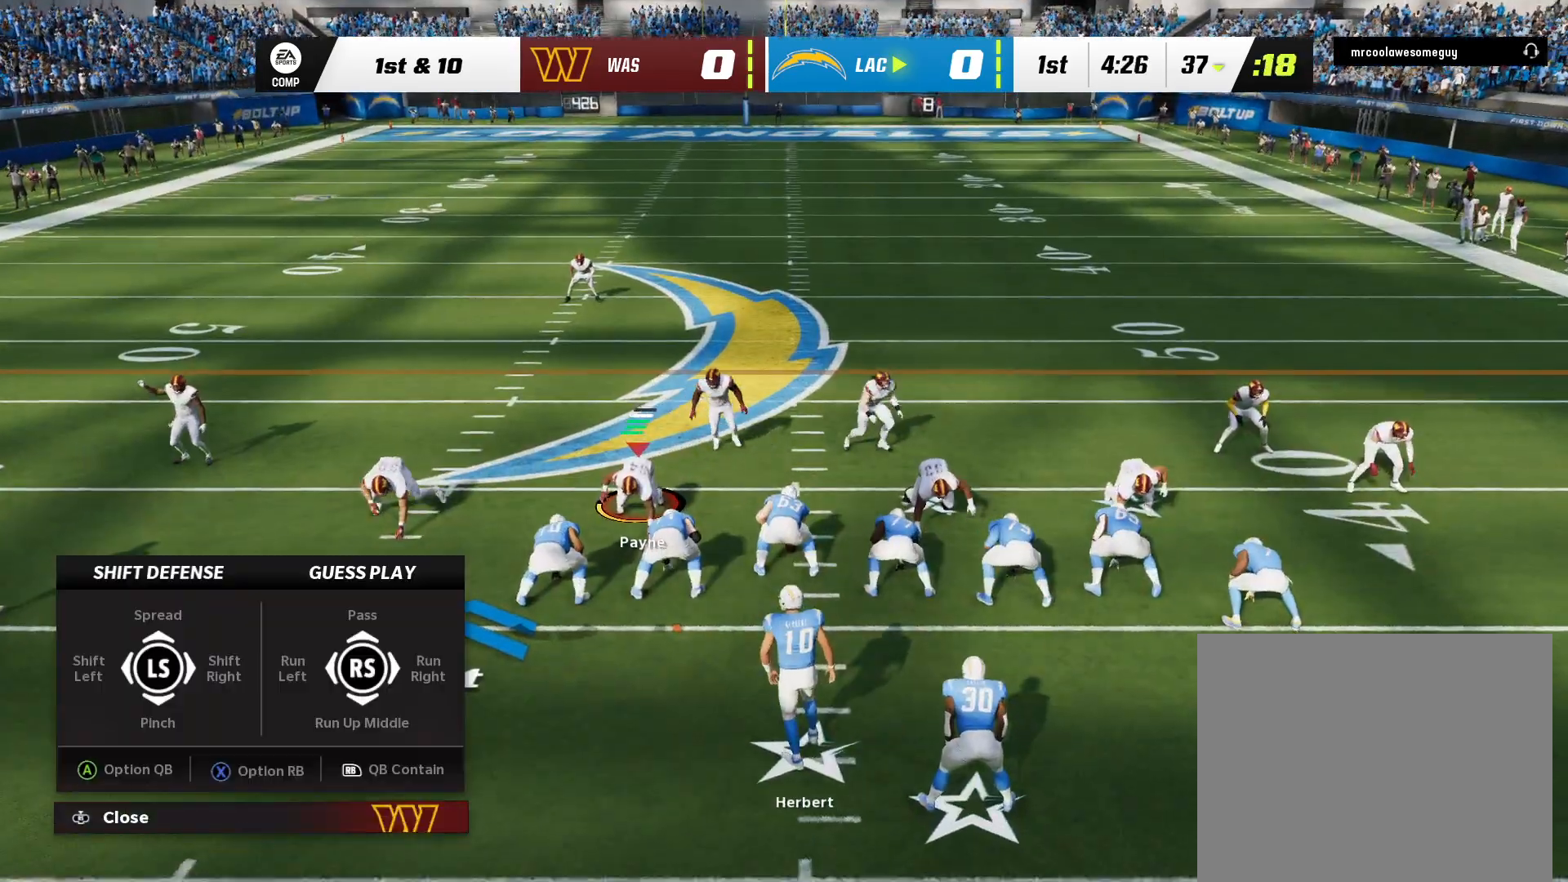
{"dt_ms": 500, "buttons": [], "left_stick": "center", "right_stick": "center", "events": [[33, "left_stick", "center"]]}
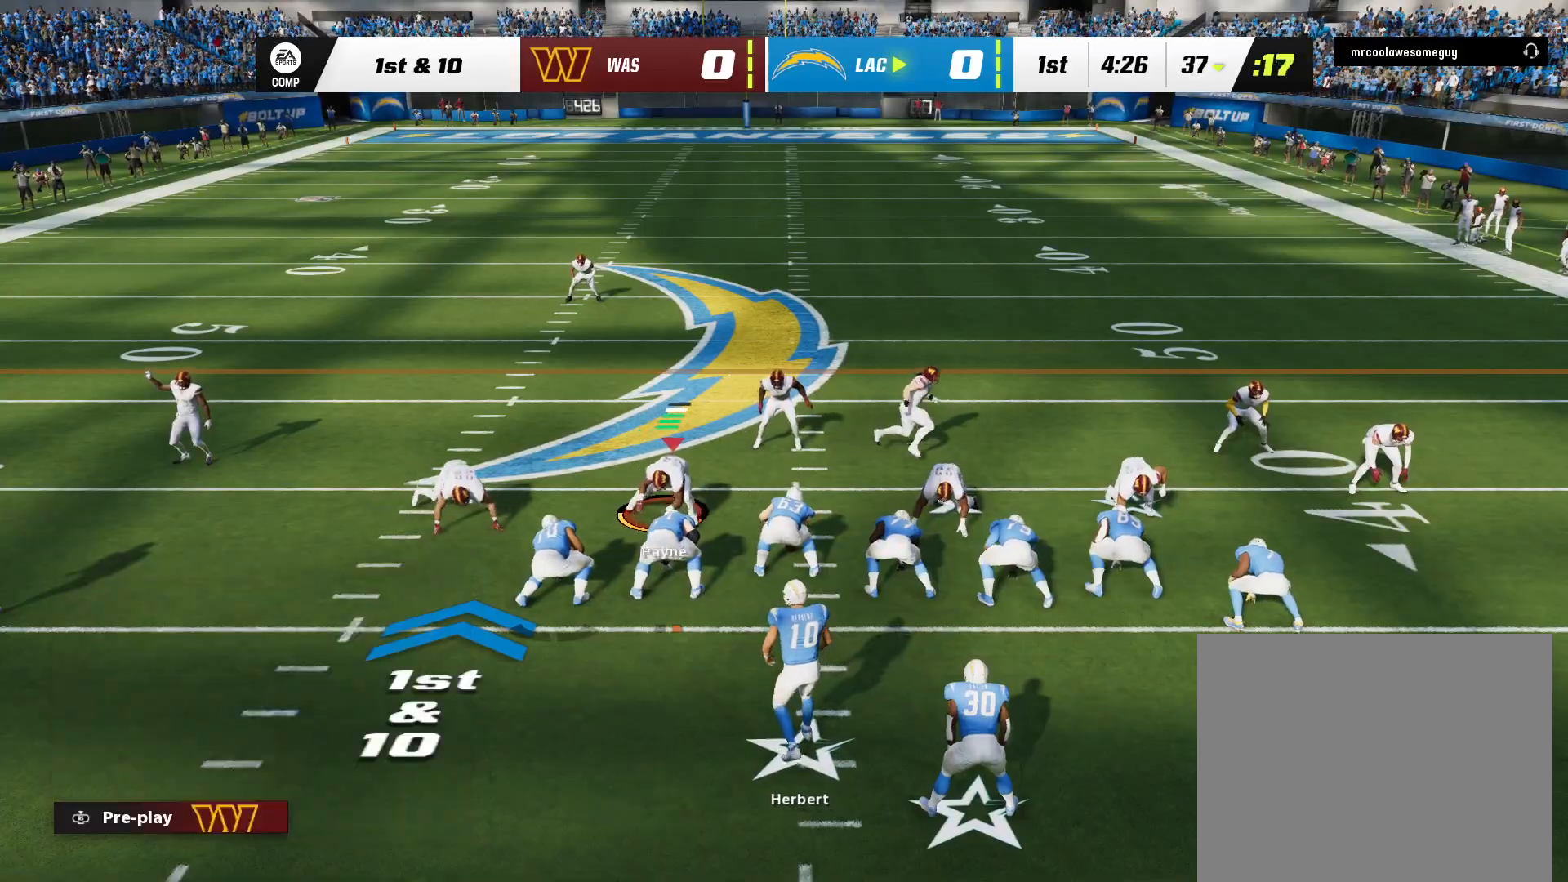
{"dt_ms": 1000, "buttons": [], "left_stick": "center", "right_stick": "center"}
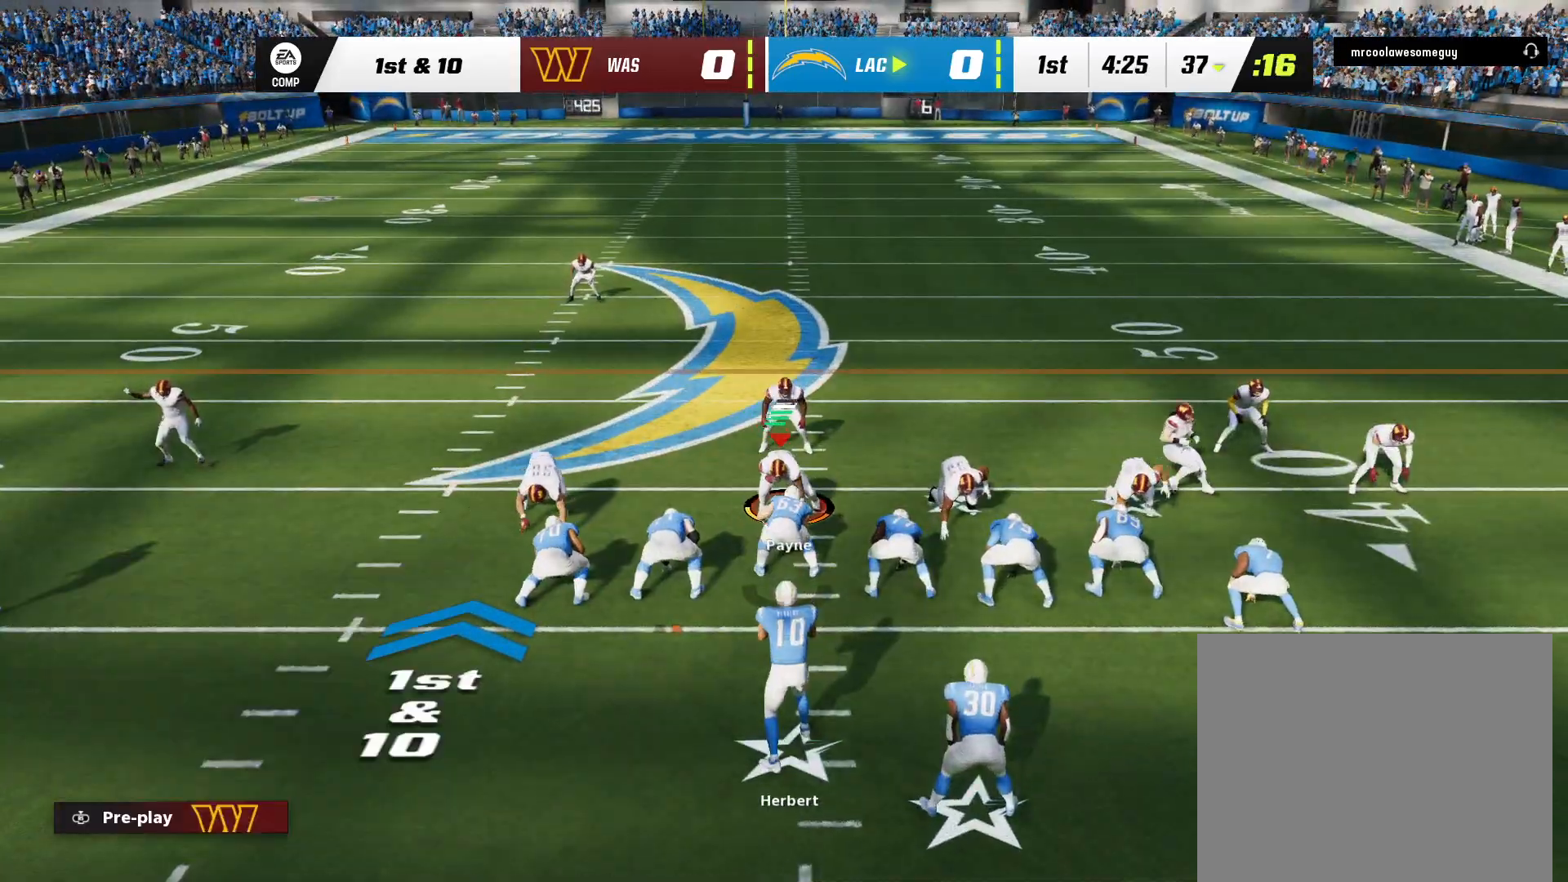
{"dt_ms": 500, "buttons": [], "left_stick": "center", "right_stick": "center", "events": [[100, "DPAD_LEFT", "down"], [250, "DPAD_LEFT", "up"]]}
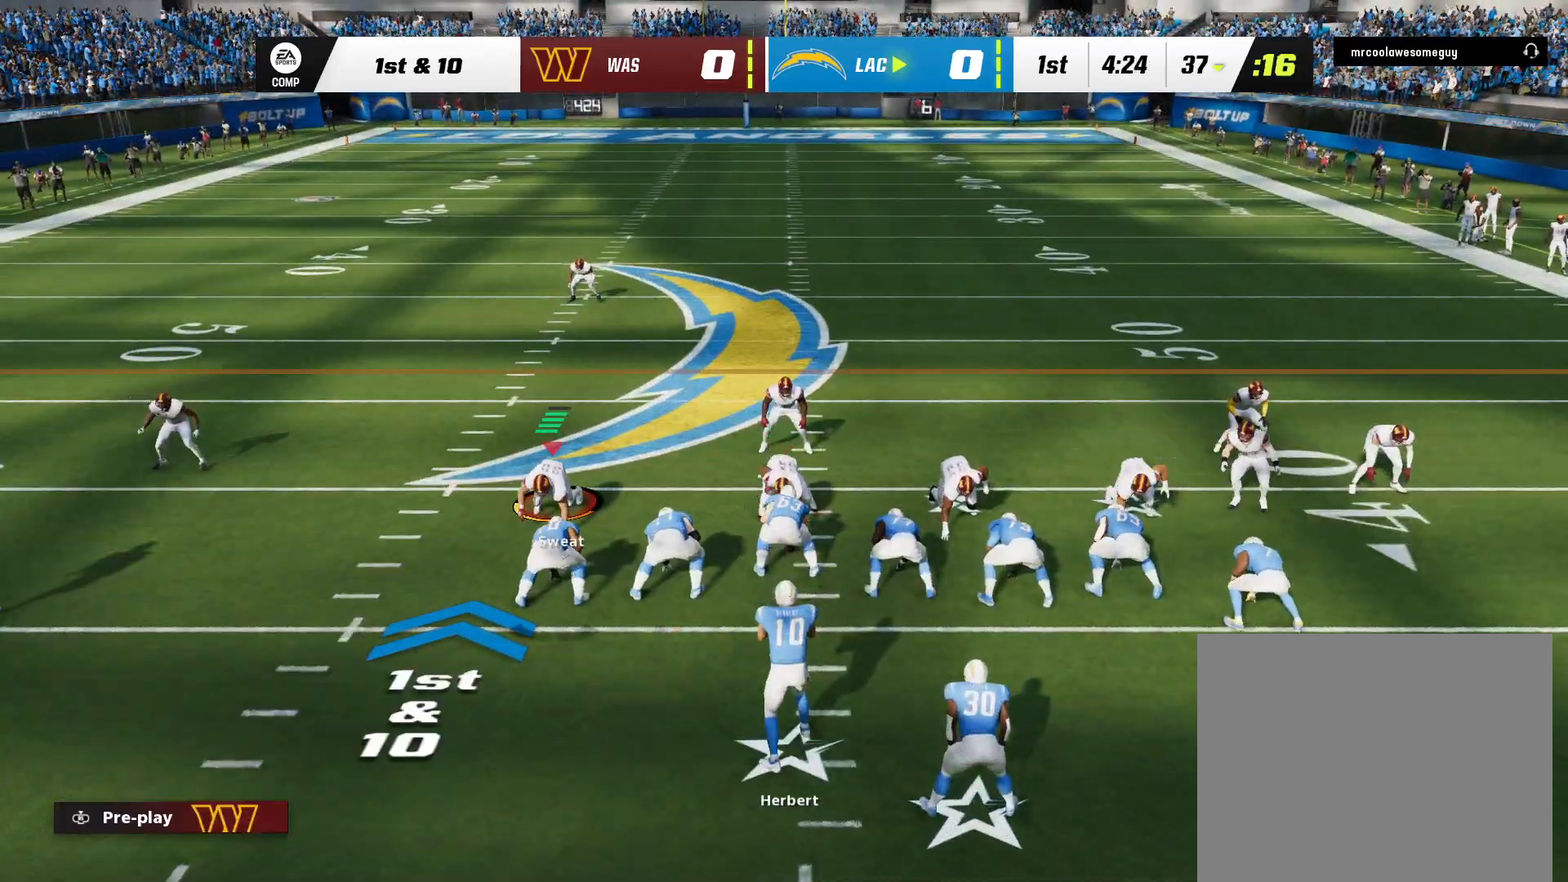
{"dt_ms": 1000, "buttons": [], "left_stick": "down-right", "right_stick": "right", "events": [[350, "left_stick", "down-right"], [367, "right_stick", "down-right"], [500, "right_stick", "center"], [583, "right_stick", "right"], [683, "right_stick", "center"], [750, "right_stick", "right"], [850, "right_stick", "center"], [917, "right_stick", "right"]]}
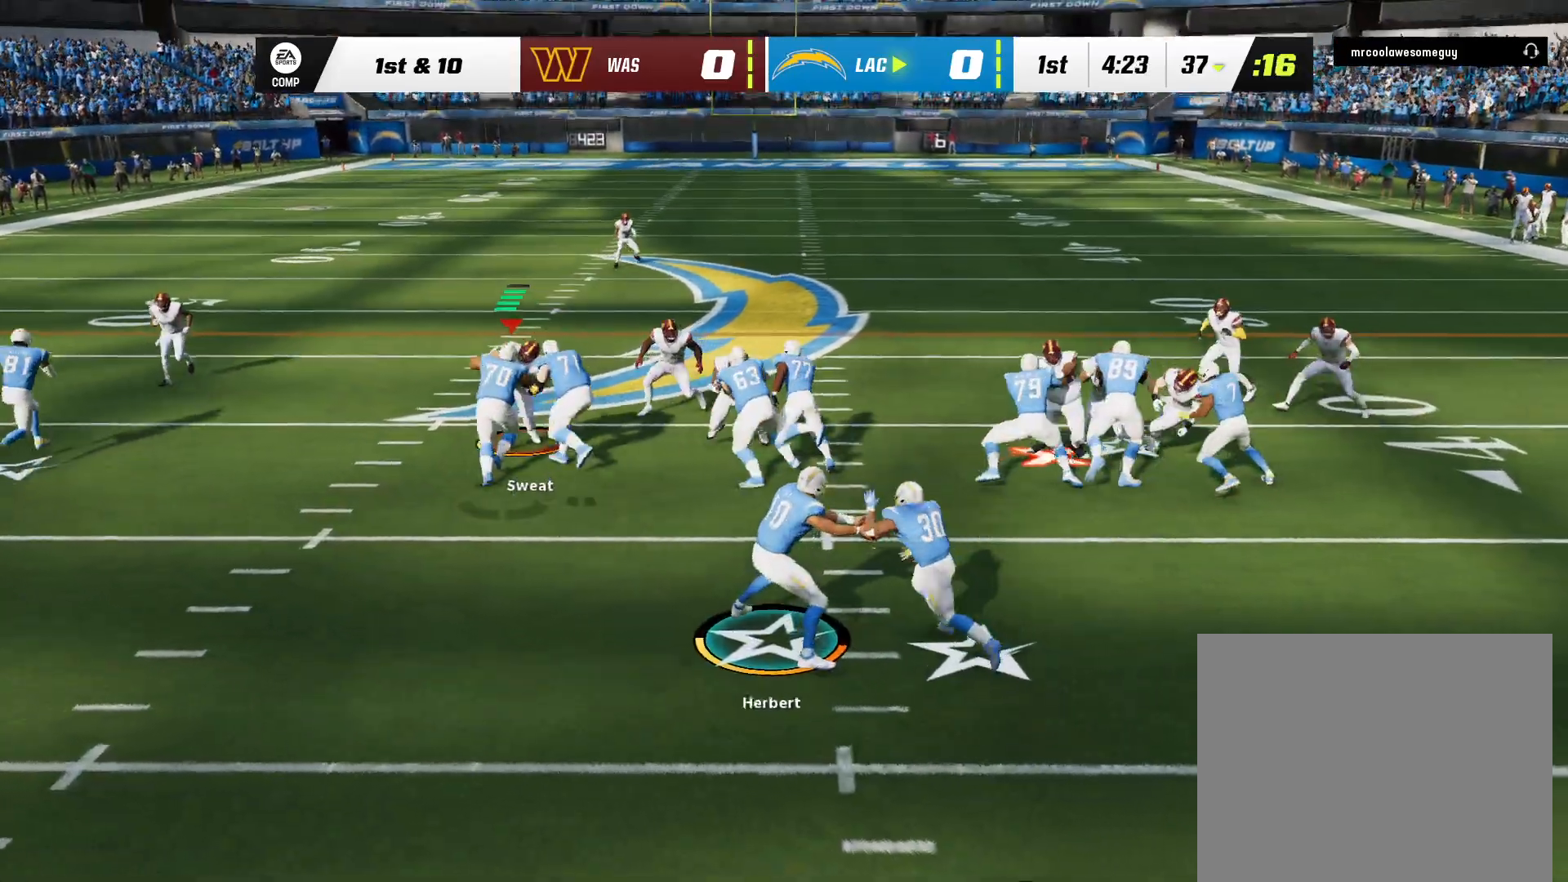
{"dt_ms": 500, "buttons": [], "left_stick": "down-right", "right_stick": "right", "events": [[17, "right_stick", "center"], [167, "right_stick", "right"], [300, "right_stick", "left"], [367, "right_stick", "center"], [417, "right_stick", "right"]]}
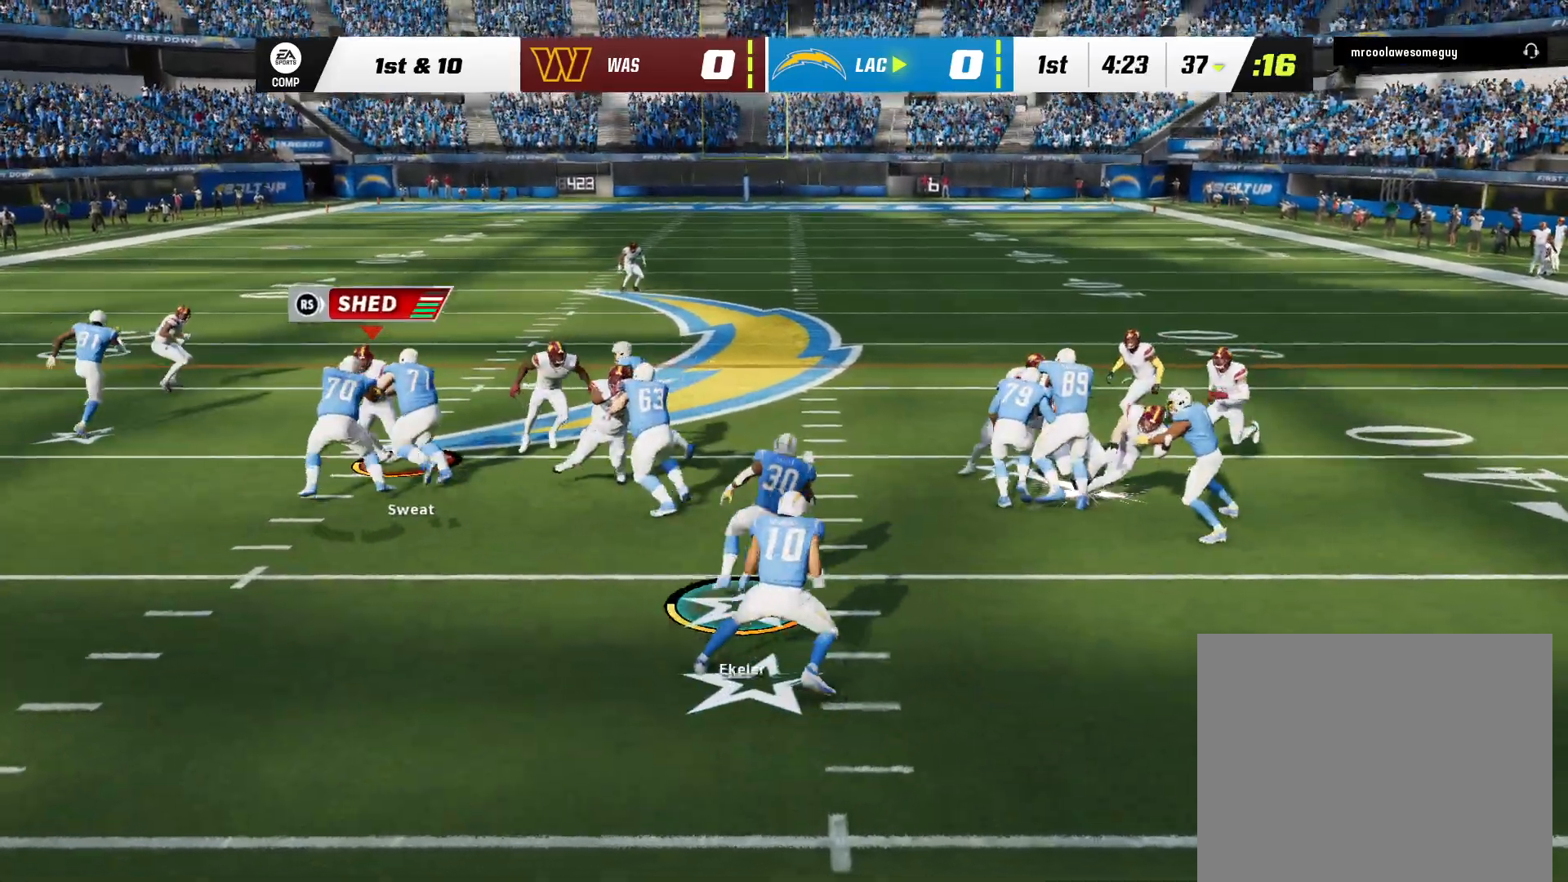
{"dt_ms": 500, "buttons": [], "left_stick": "down-left", "right_stick": "center"}
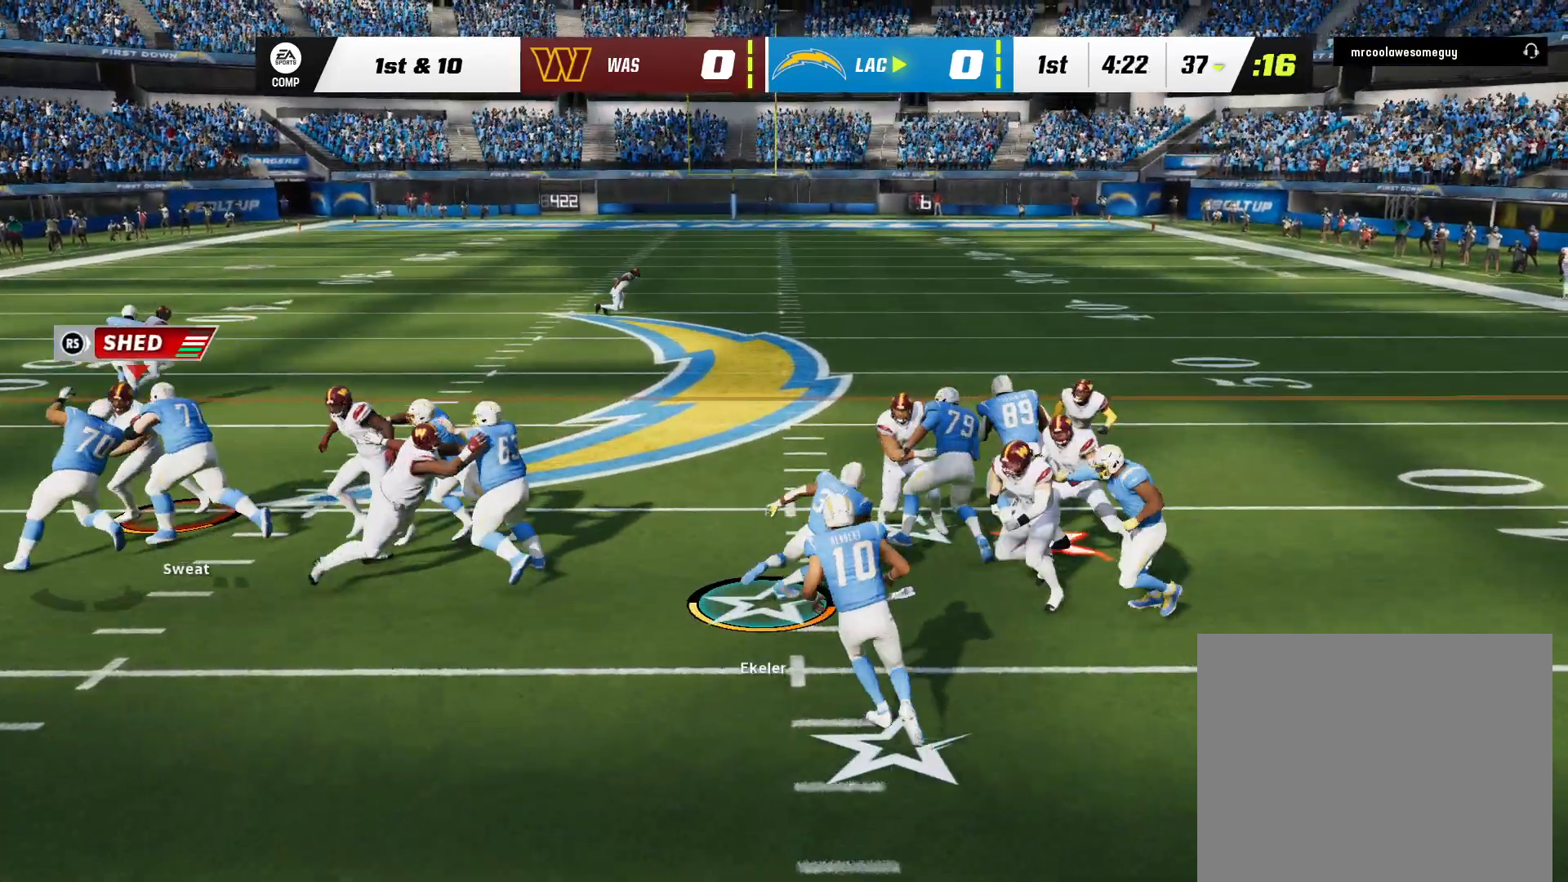
{"dt_ms": 500, "buttons": [], "left_stick": "down", "right_stick": "center"}
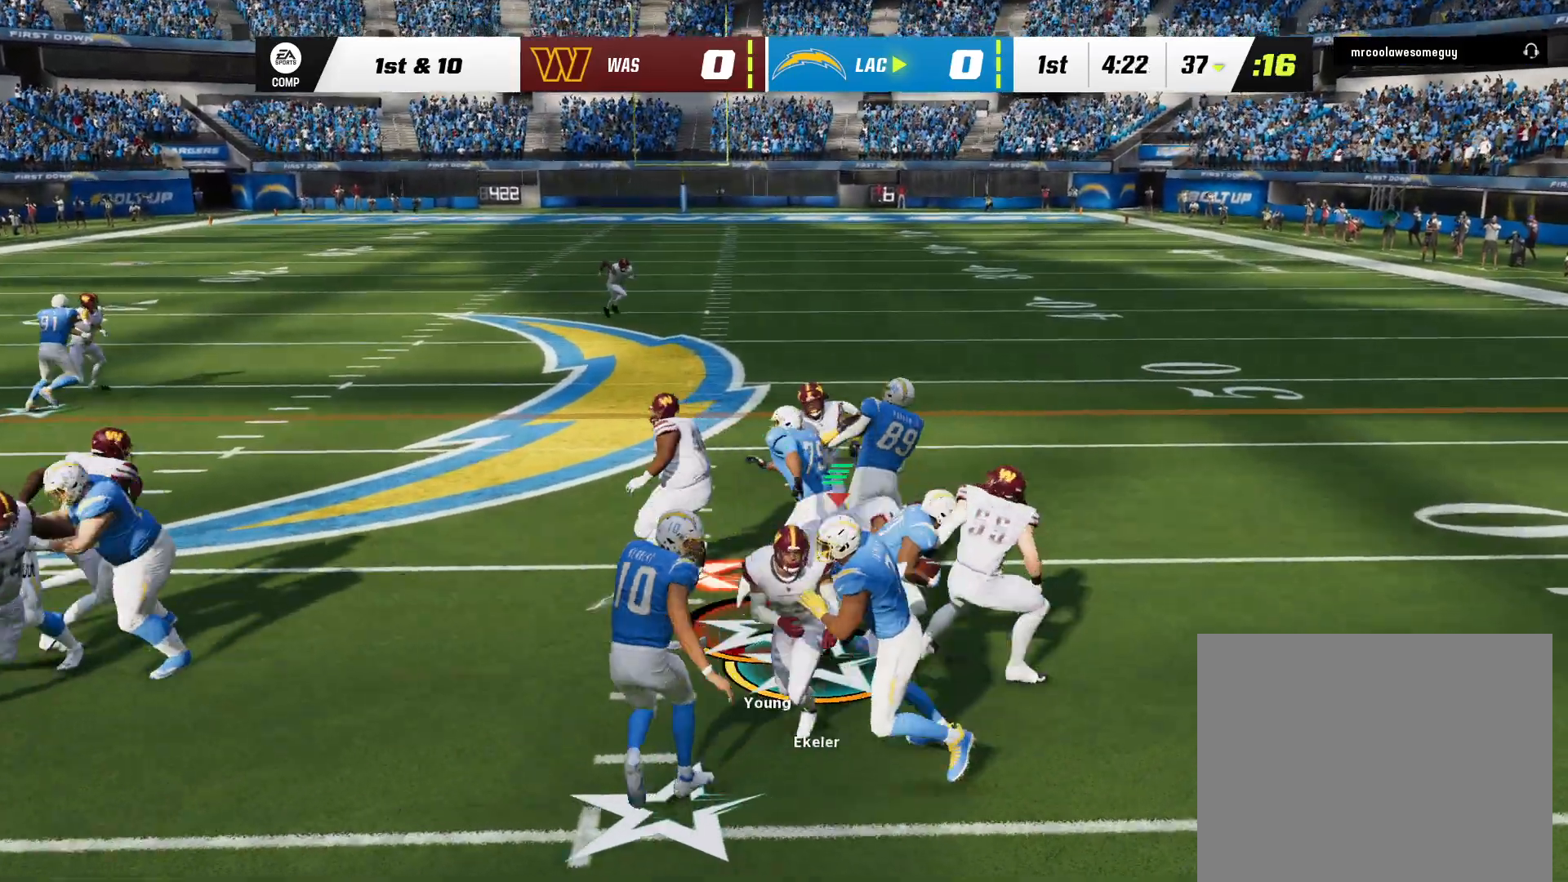
{"dt_ms": 500, "buttons": [], "left_stick": "down", "right_stick": "down", "events": [[183, "right_stick", "left"], [483, "right_stick", "down"]]}